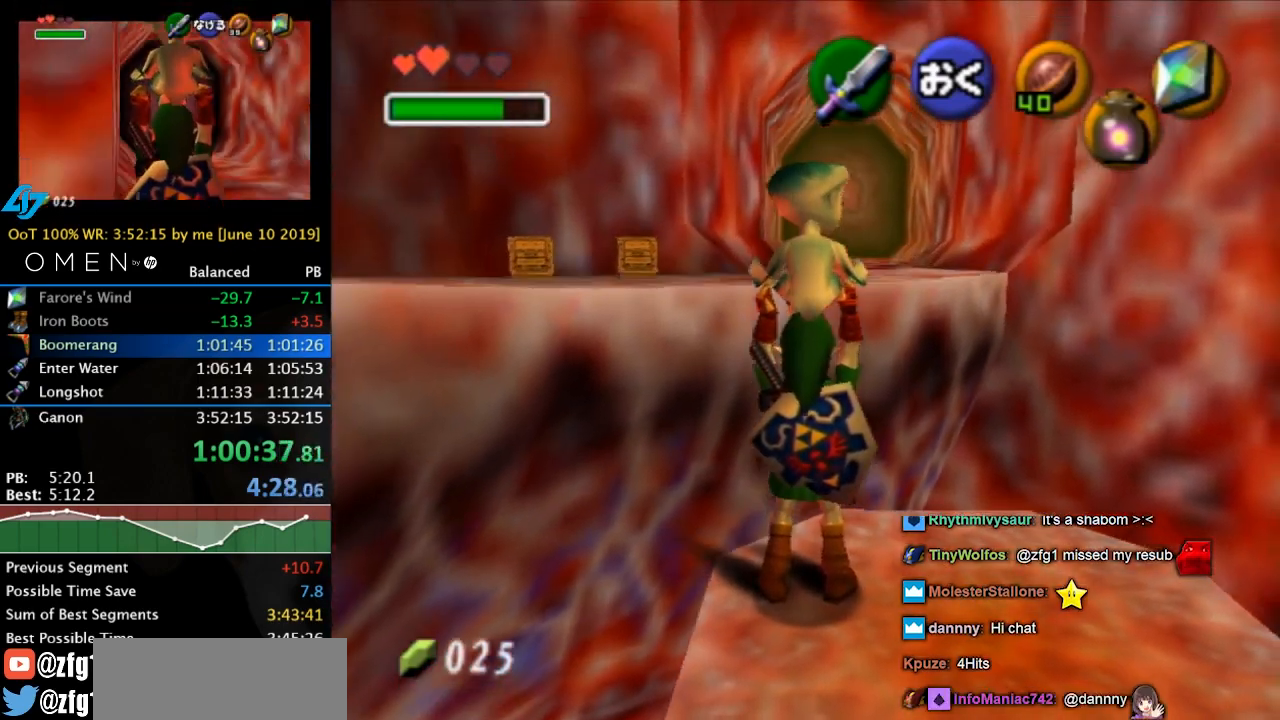
Gameplay with a controller; each line is a JSON object with the inputs held at the frame after it. "events" lists button and stick changes between this image and that frame as [ms after this image, input, new state], when the widget could be followed in between. Not read: L3 R3 right_stick.
{"buttons": [], "left_stick": "up", "events": [[67, "left_stick", "up-right"], [167, "left_stick", "up"]]}
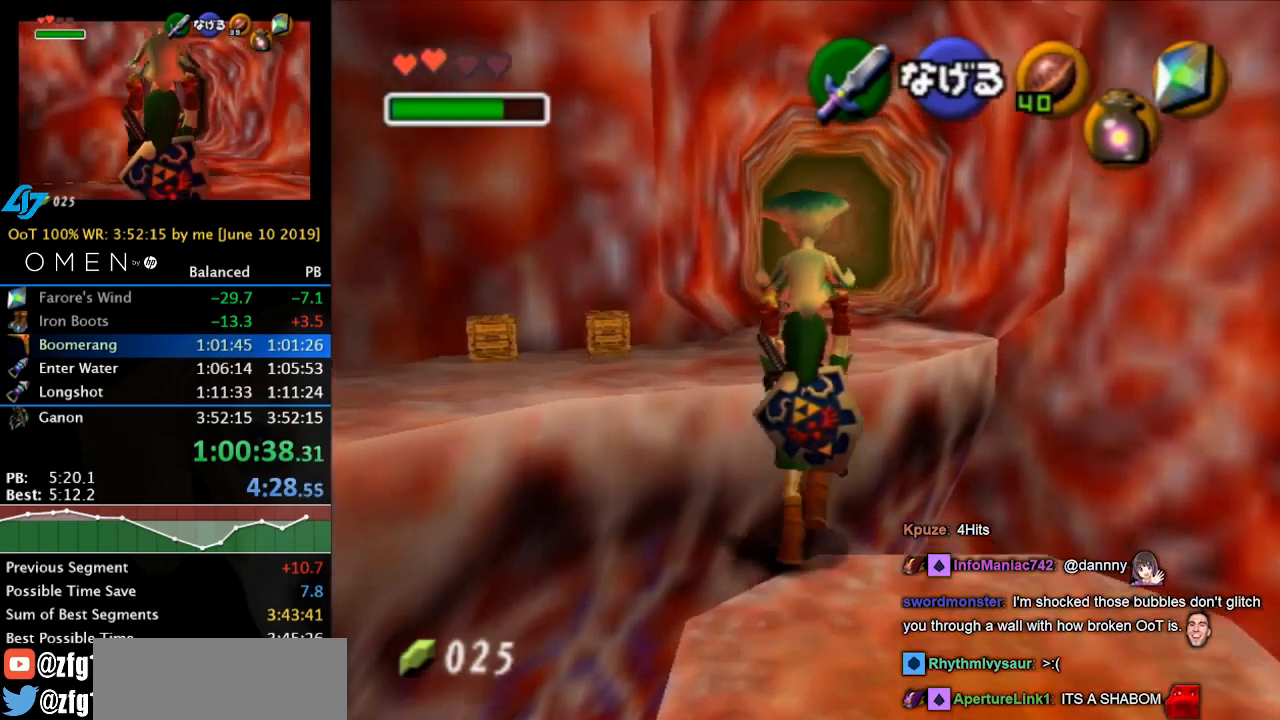
{"buttons": ["L1"], "left_stick": "down", "events": [[67, "left_stick", "down"], [200, "L1", "down"]]}
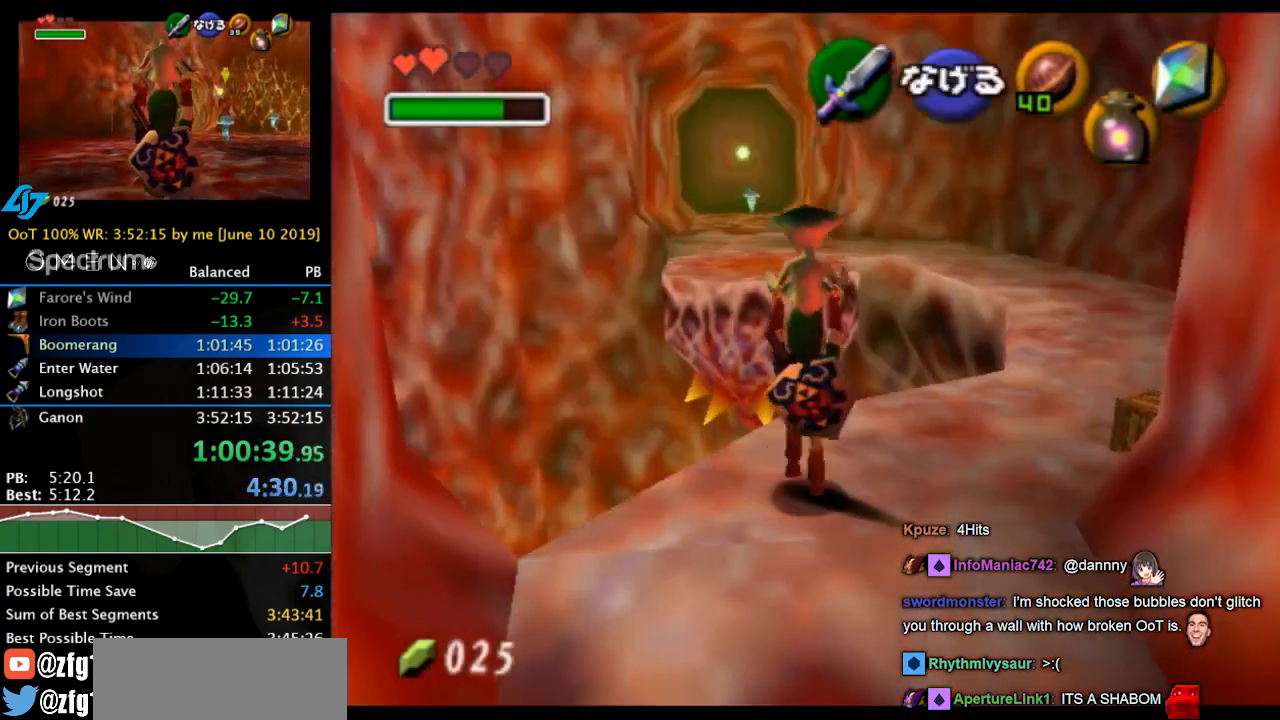
{"buttons": ["L1"], "left_stick": "down", "events": []}
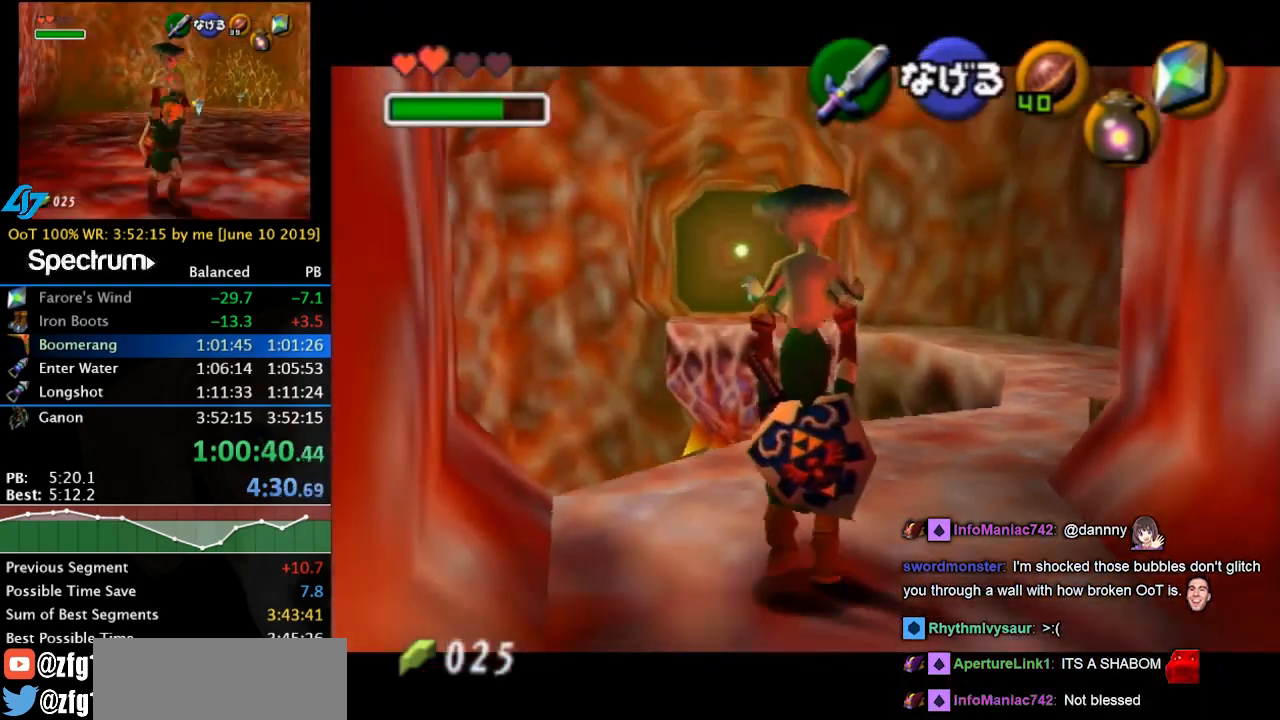
{"buttons": ["L1"], "left_stick": "down", "events": []}
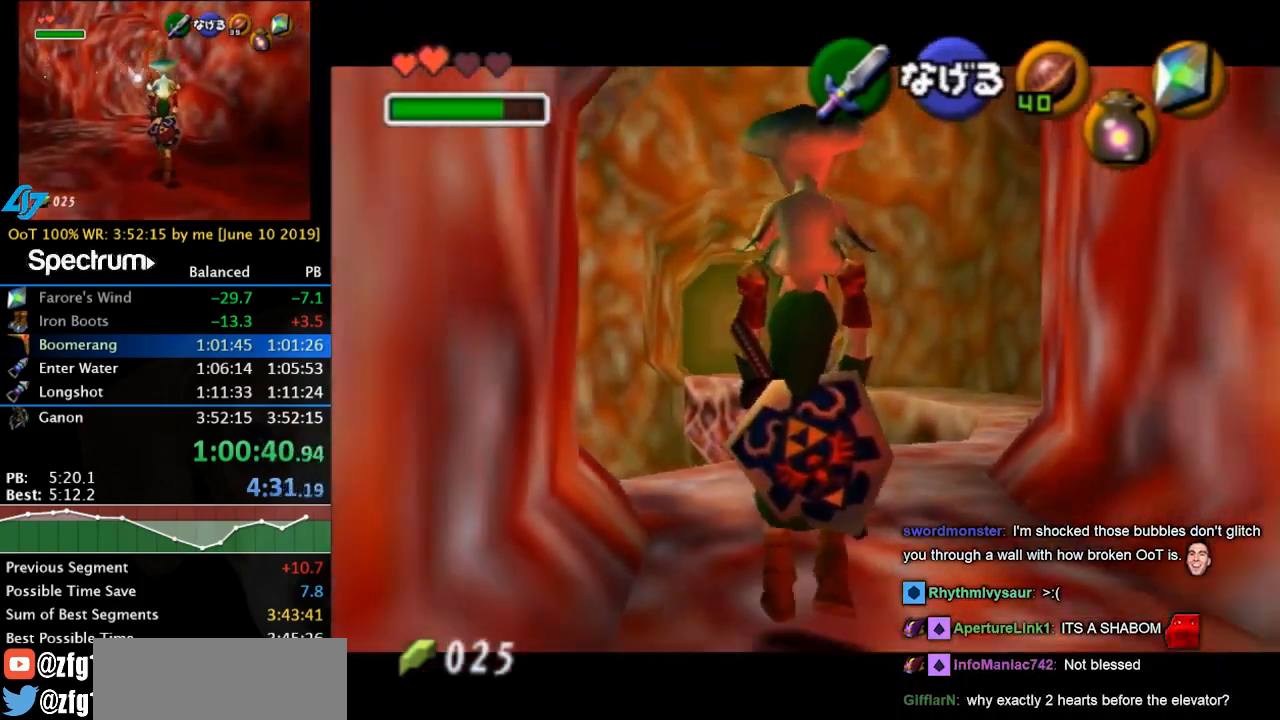
{"buttons": [], "left_stick": "down", "events": [[433, "L1", "up"]]}
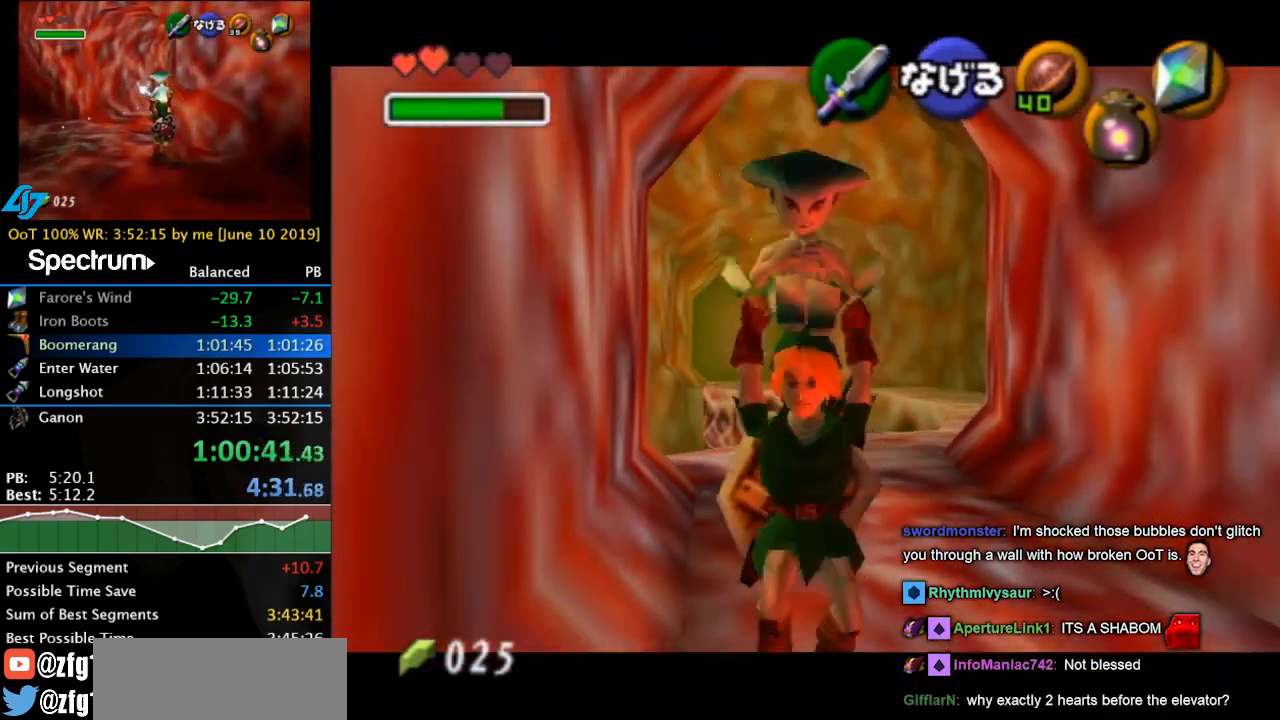
{"buttons": [], "left_stick": "center", "events": [[67, "left_stick", "down-right"], [200, "left_stick", "down"], [300, "A", "down"], [367, "left_stick", "center"], [500, "A", "up"]]}
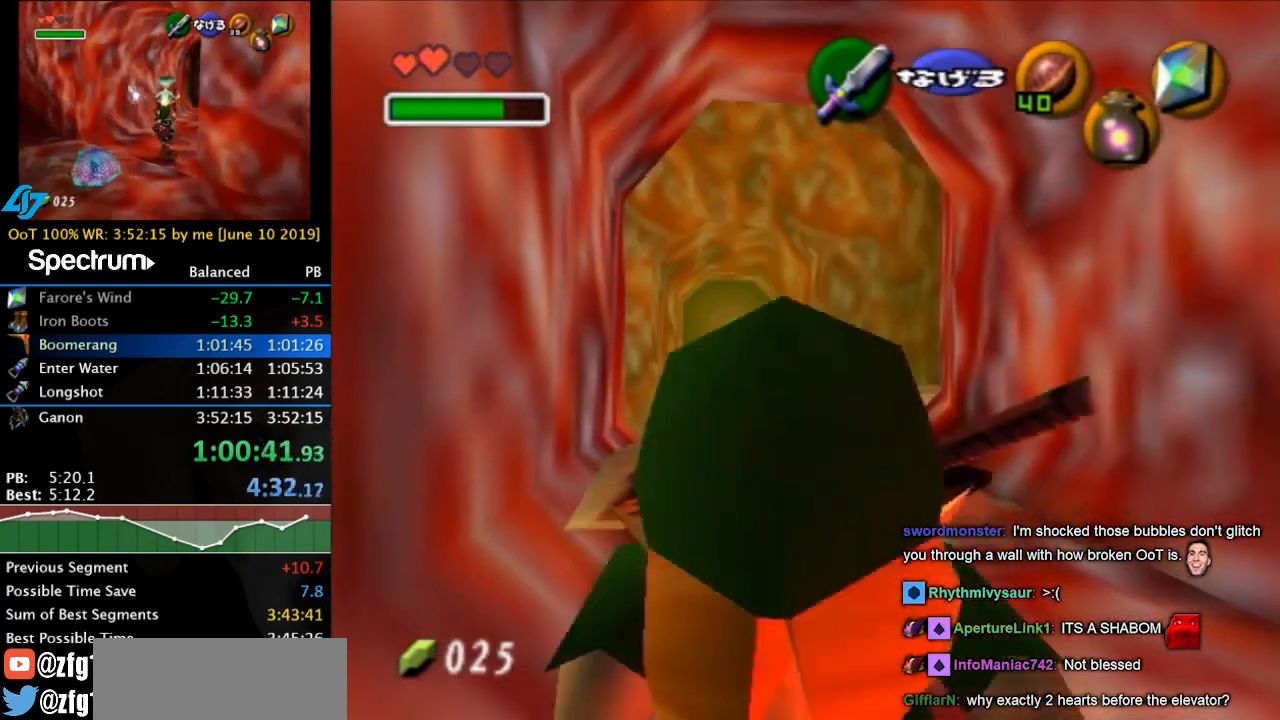
{"buttons": [], "left_stick": "up", "events": [[467, "left_stick", "up"]]}
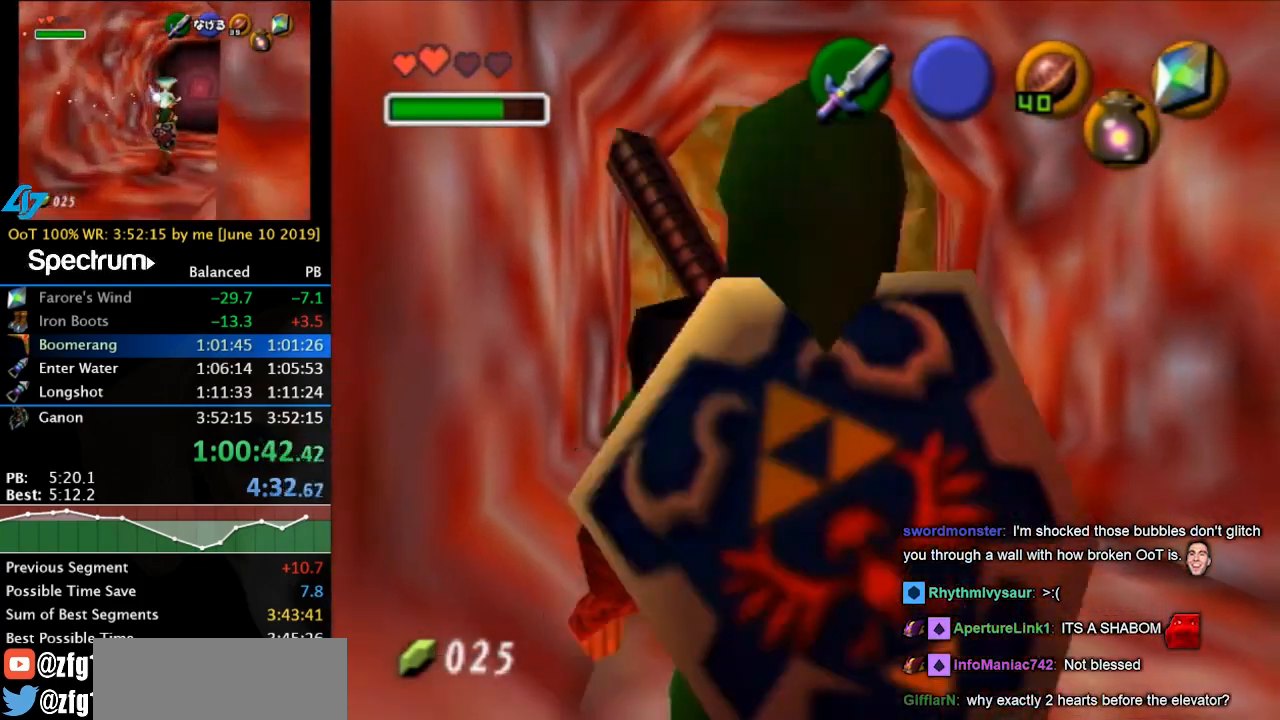
{"buttons": [], "left_stick": "center", "events": [[367, "left_stick", "center"]]}
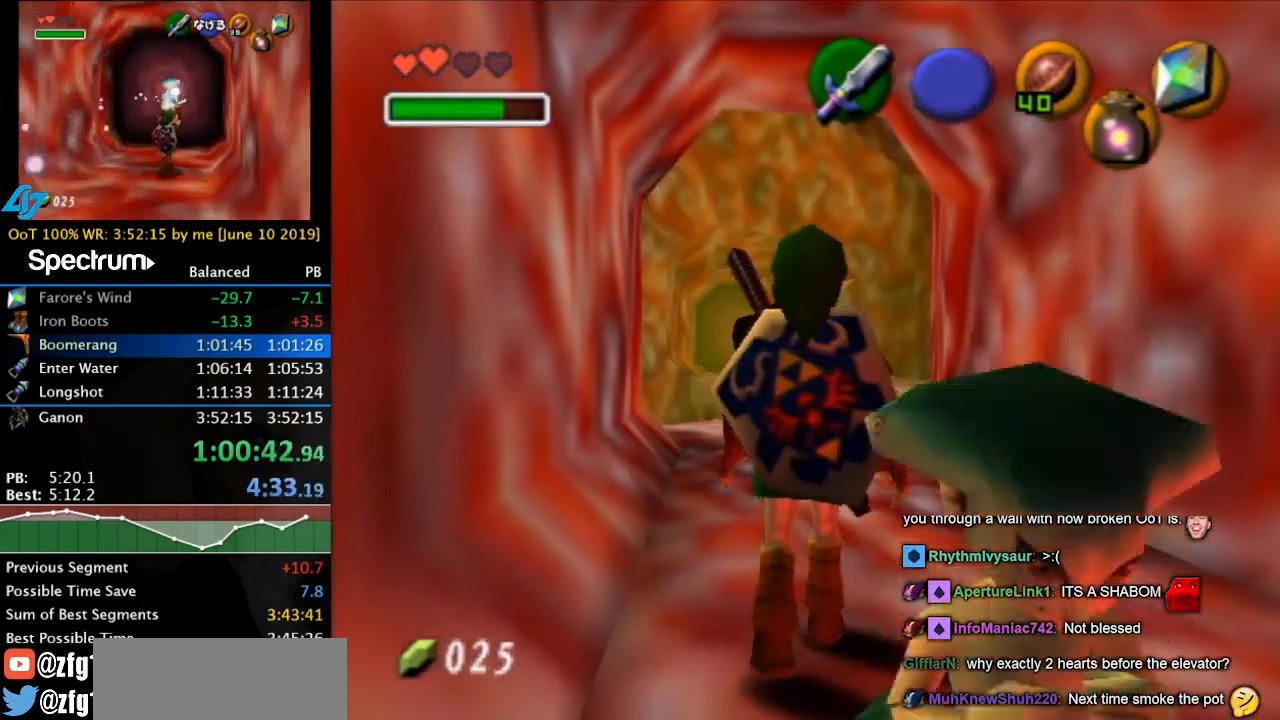
{"buttons": [], "left_stick": "center", "events": [[300, "left_stick", "down-right"], [500, "left_stick", "center"]]}
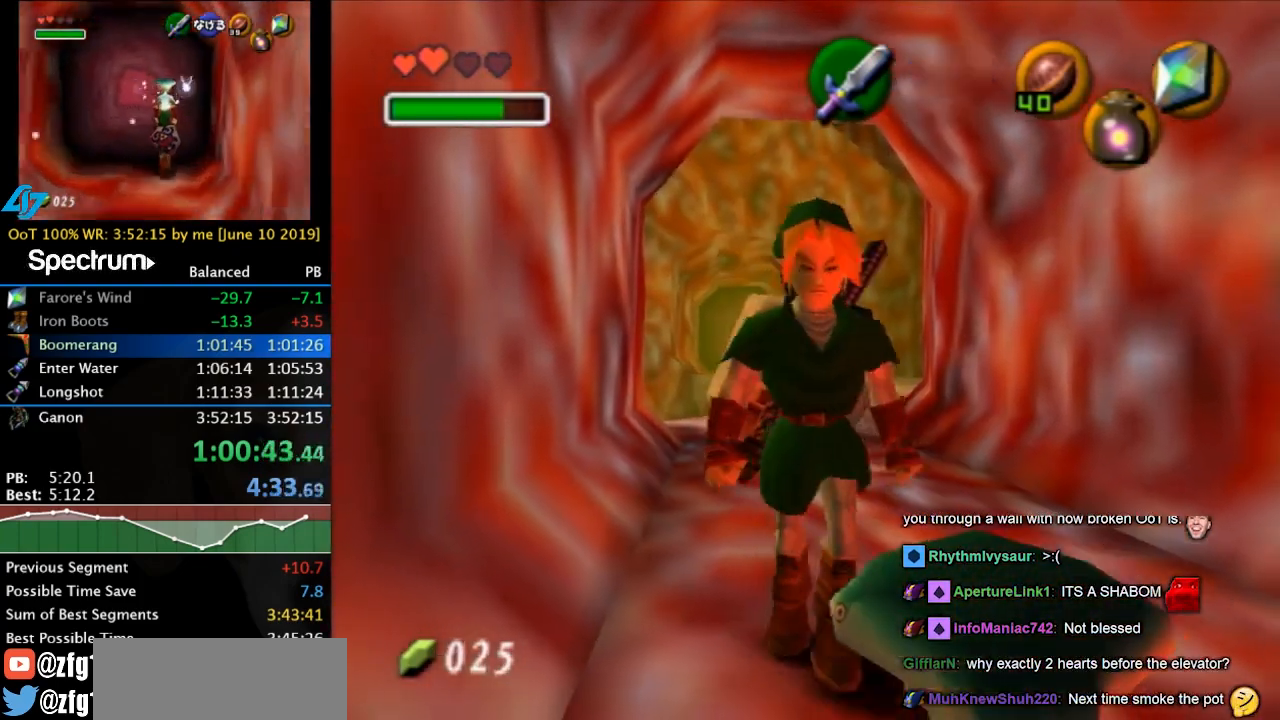
{"buttons": ["A"], "left_stick": "center", "events": [[33, "A", "down"], [133, "A", "up"], [200, "A", "down"], [267, "A", "up"], [367, "A", "down"], [400, "A", "up"], [500, "A", "down"]]}
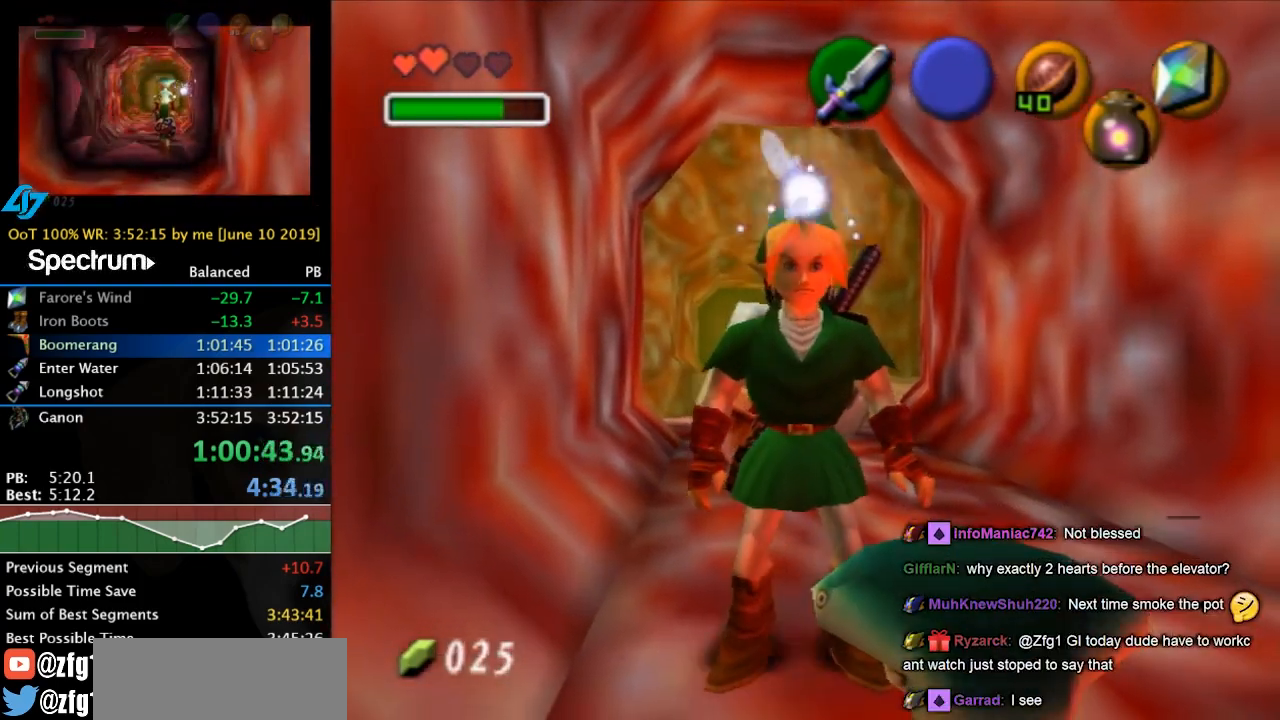
{"buttons": [], "left_stick": "up", "events": [[67, "A", "up"], [133, "A", "down"], [233, "A", "up"], [233, "L1", "down"], [400, "L1", "up"], [500, "left_stick", "up"]]}
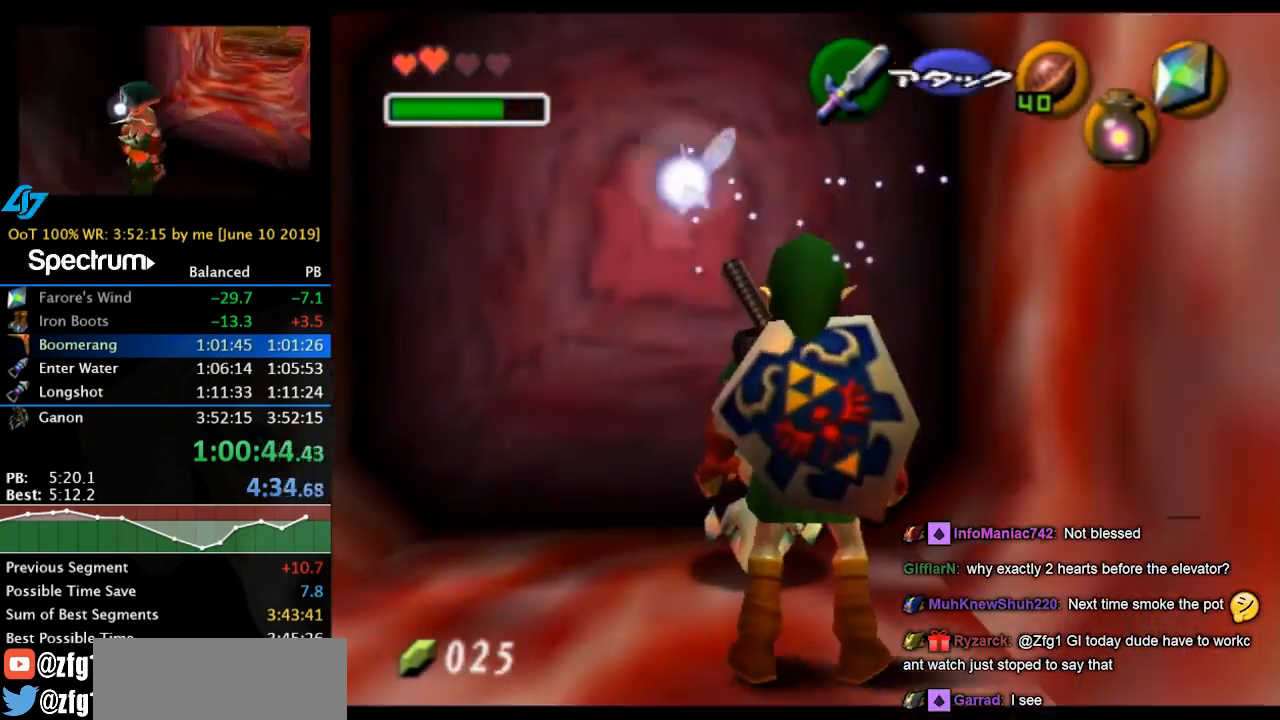
{"buttons": [], "left_stick": "center", "events": [[133, "A", "down"], [167, "left_stick", "center"], [233, "A", "up"], [300, "A", "down"], [400, "A", "up"], [433, "A", "down"], [500, "A", "up"]]}
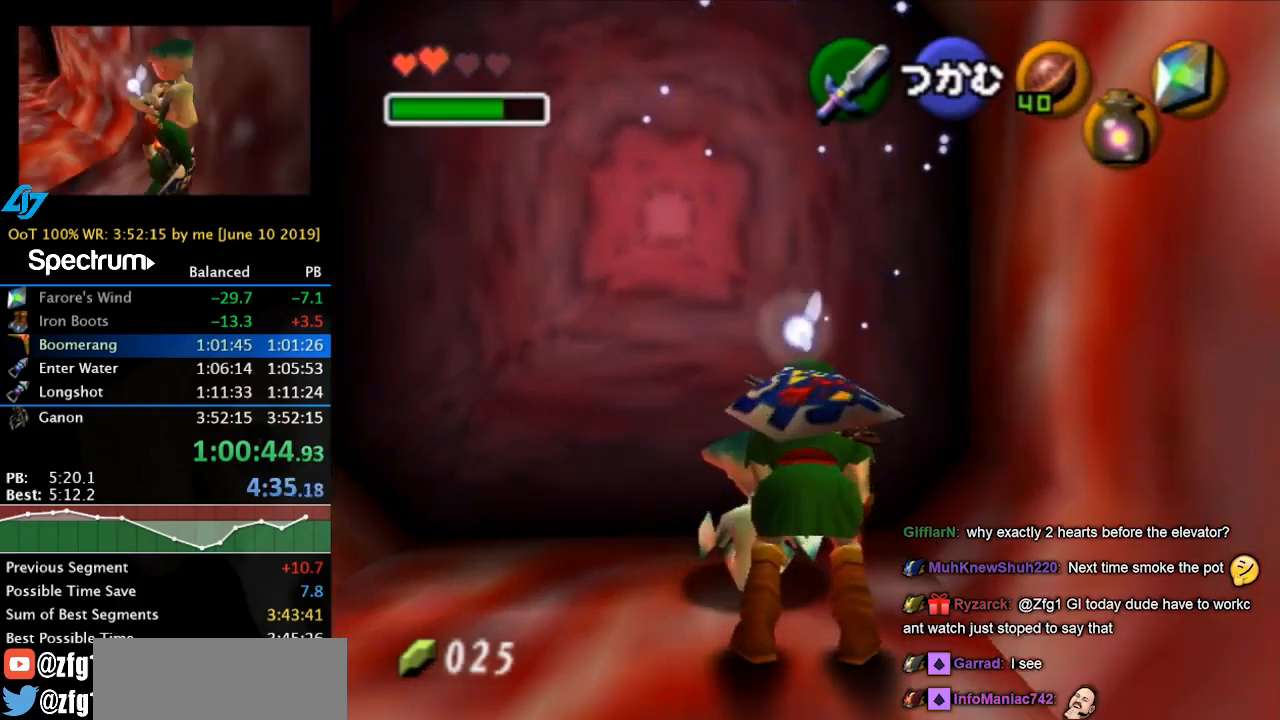
{"buttons": [], "left_stick": "up", "events": [[67, "A", "down"], [200, "A", "up"], [267, "A", "down"], [267, "left_stick", "up"], [333, "A", "up"]]}
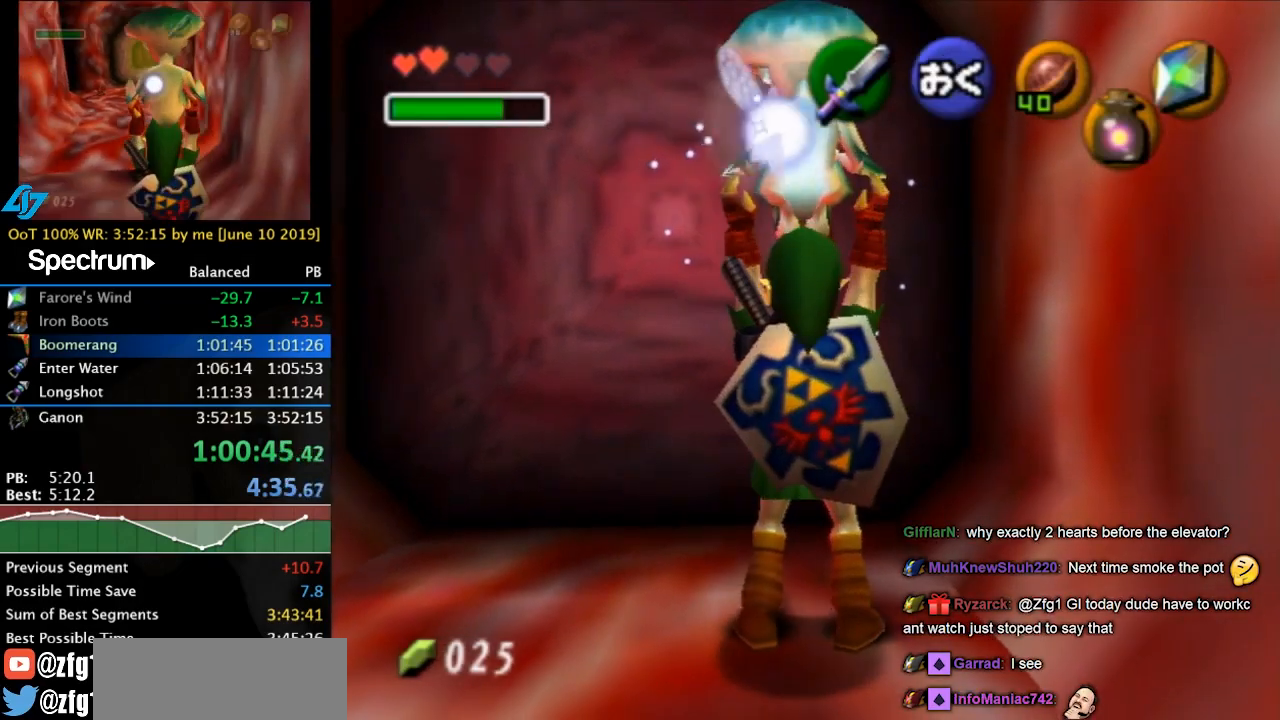
{"buttons": ["A"], "left_stick": "center", "events": [[367, "A", "down"], [400, "left_stick", "center"], [433, "A", "up"], [500, "A", "down"]]}
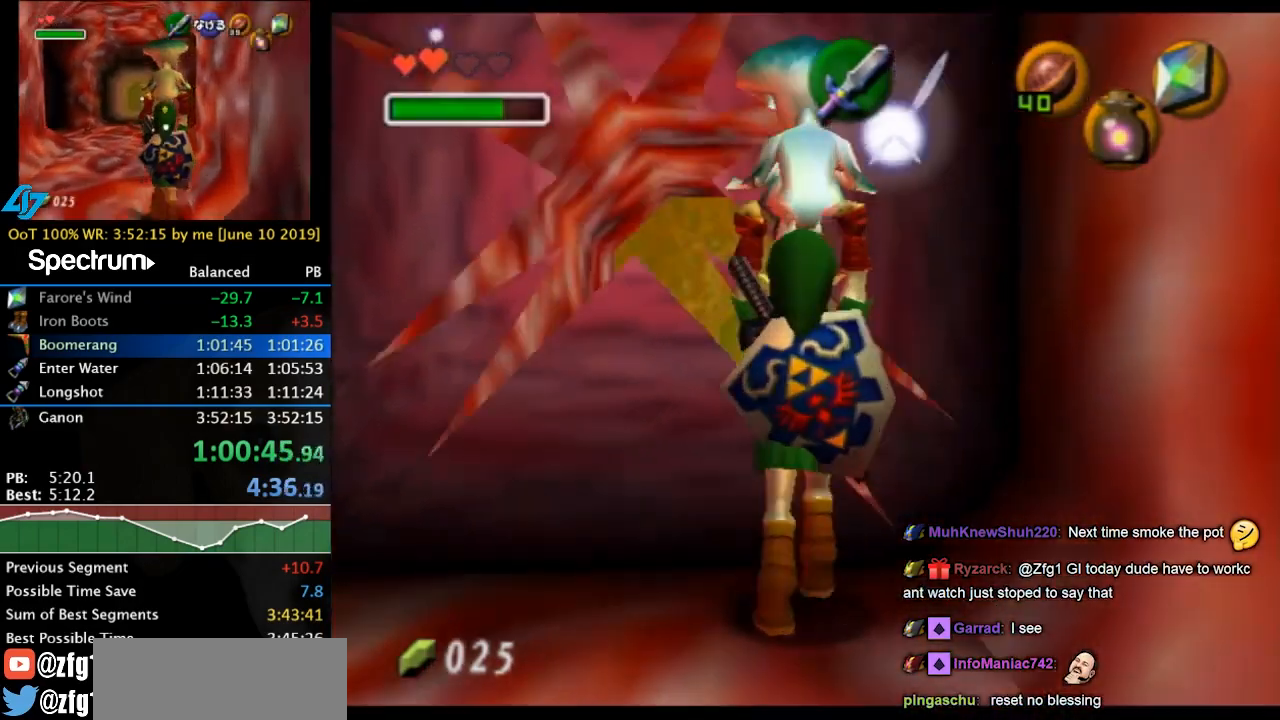
{"buttons": [], "left_stick": "up", "events": [[67, "A", "up"], [133, "A", "down"], [233, "A", "up"], [333, "left_stick", "up"]]}
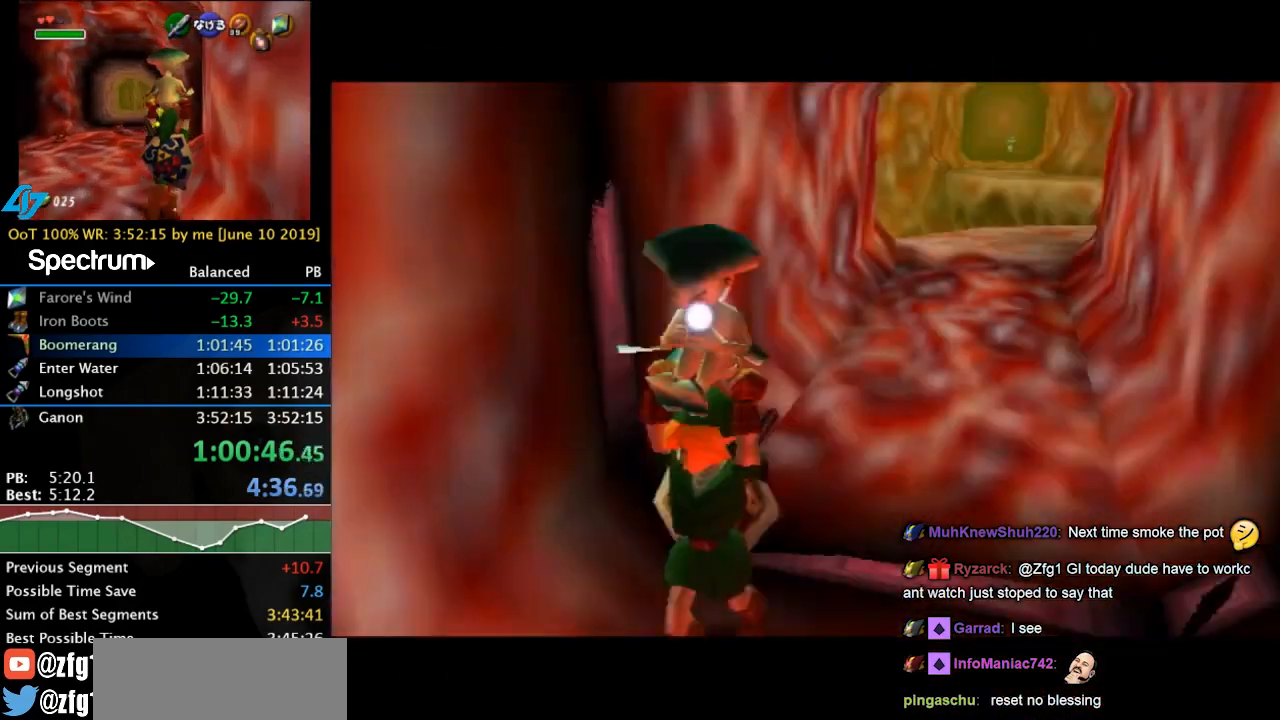
{"buttons": ["L1"], "left_stick": "down", "events": [[400, "L1", "down"], [400, "left_stick", "down"]]}
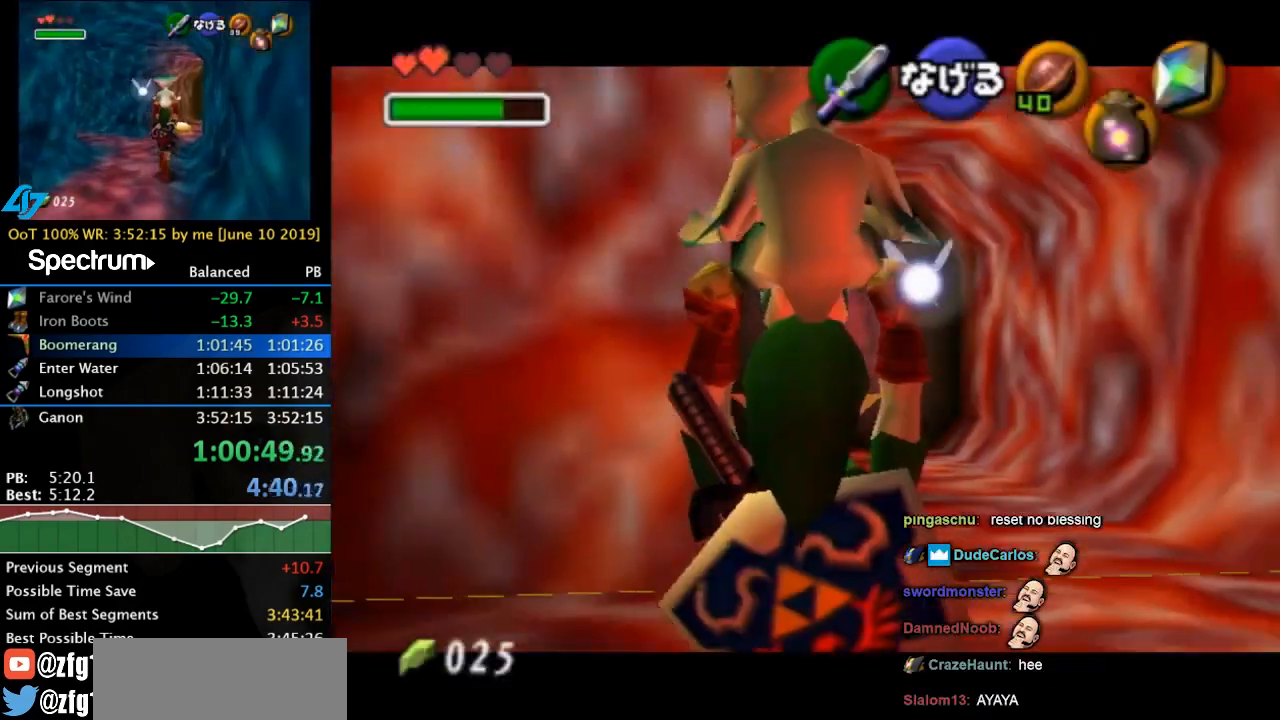
{"buttons": ["L1"], "left_stick": "down", "events": []}
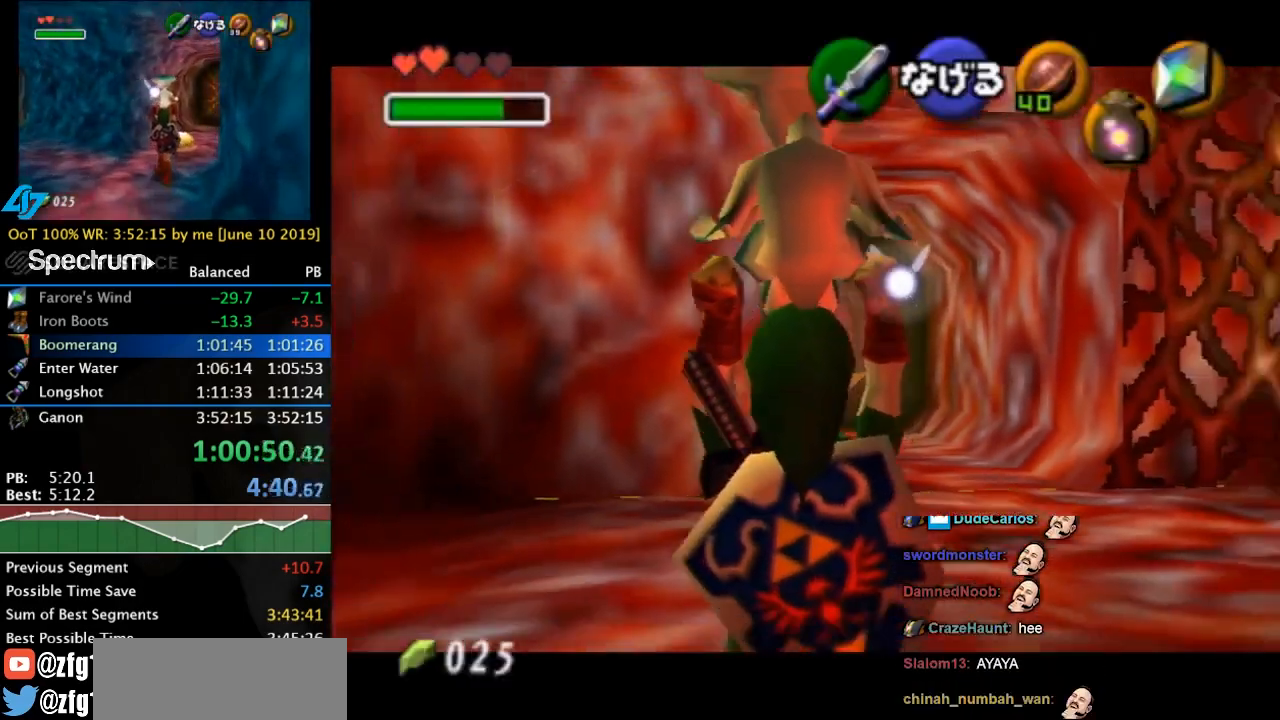
{"buttons": ["L1"], "left_stick": "down", "events": []}
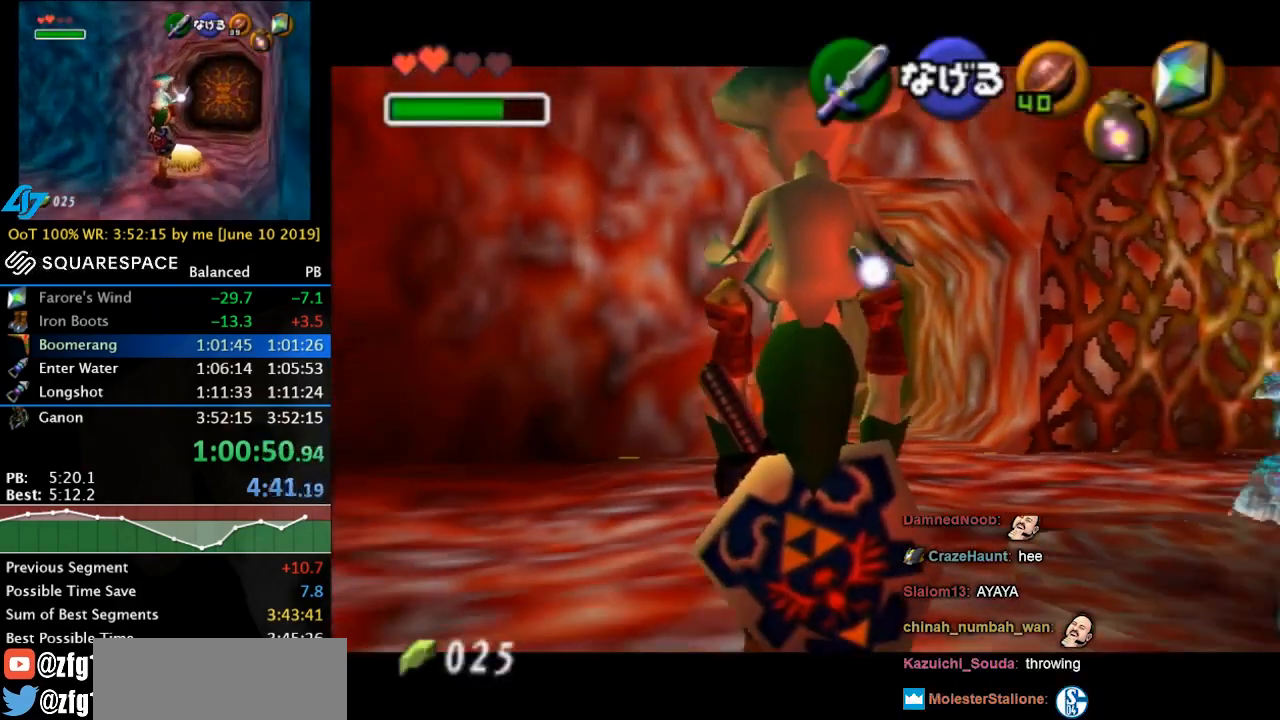
{"buttons": [], "left_stick": "up-right"}
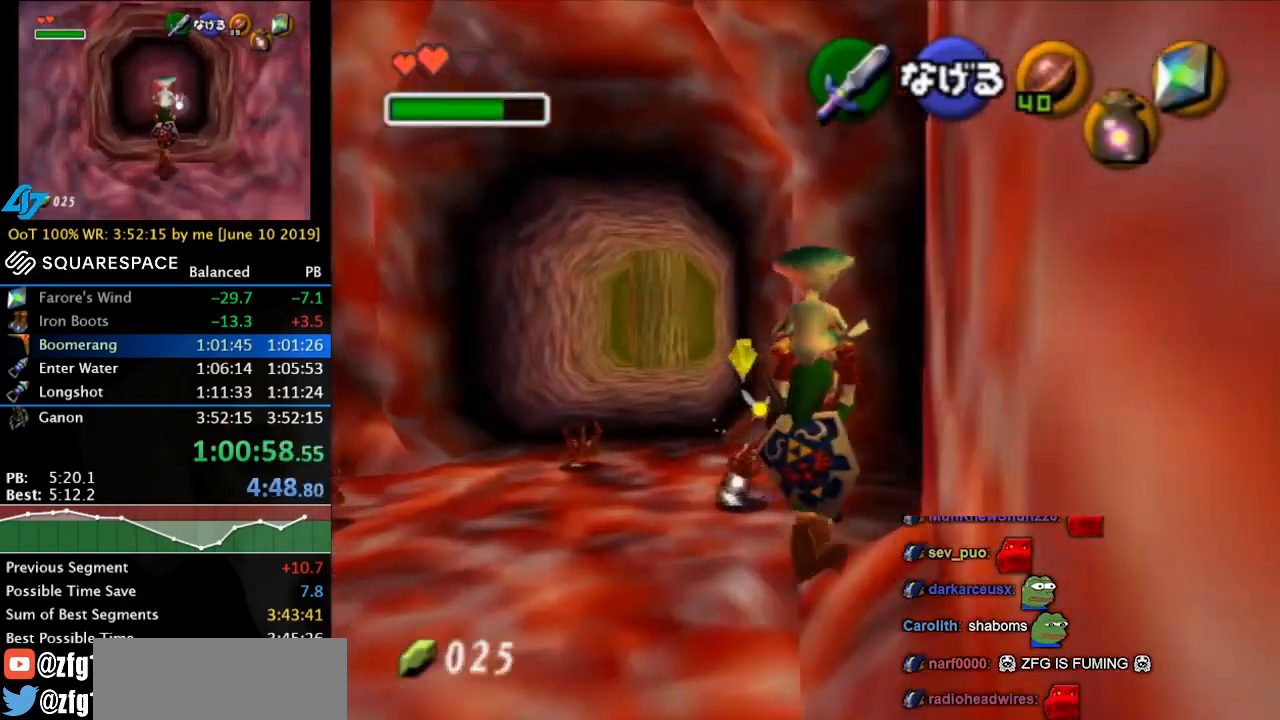
{"buttons": [], "left_stick": "up-right"}
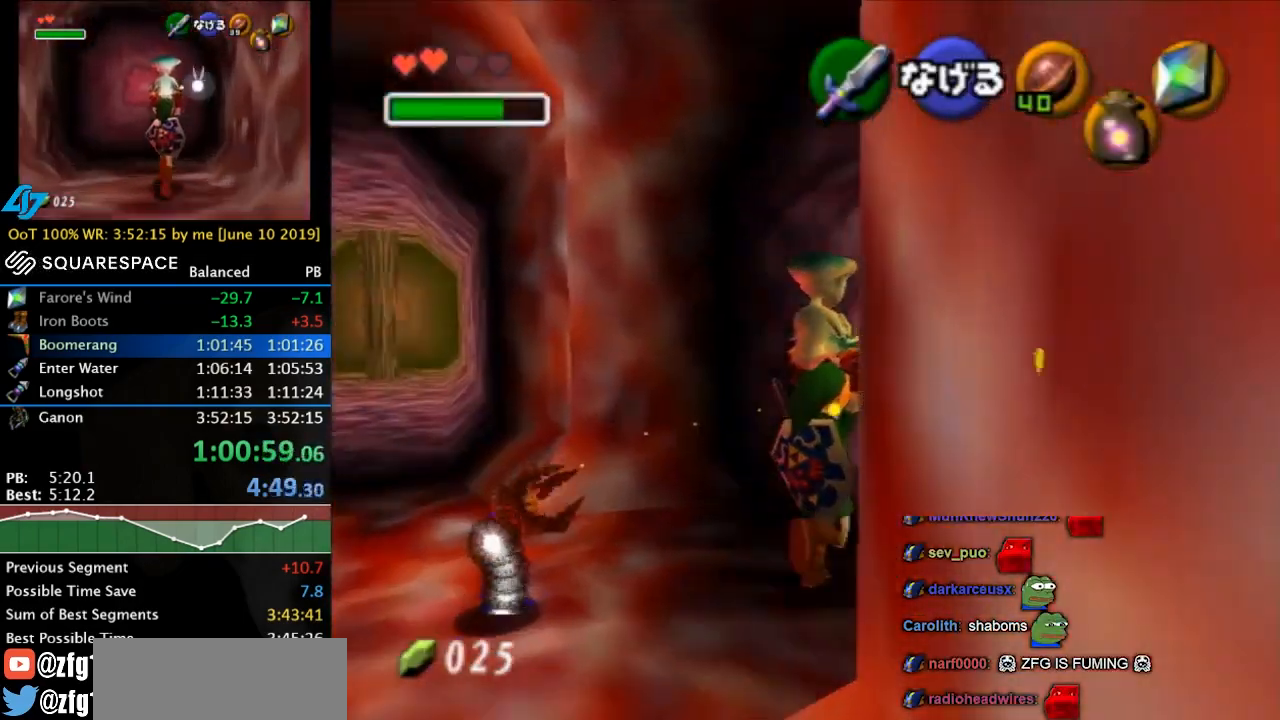
{"buttons": [], "left_stick": "up-right", "events": []}
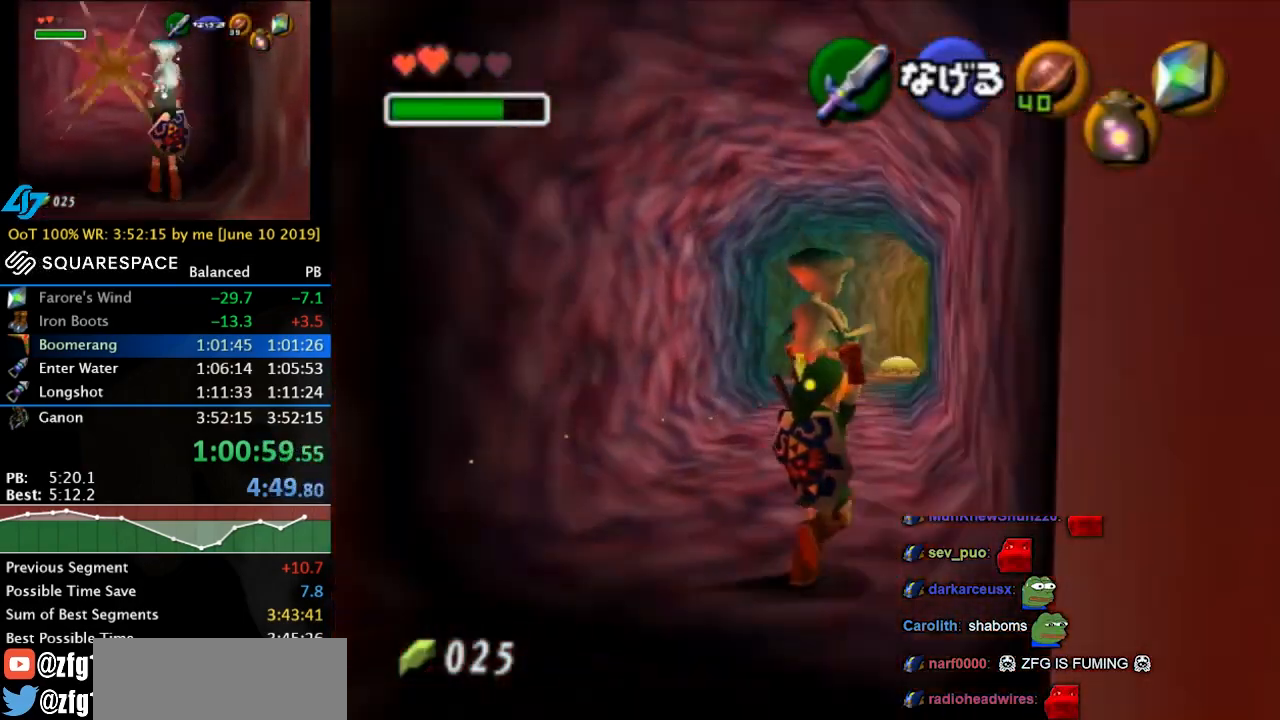
{"buttons": ["A"], "left_stick": "up", "events": [[133, "left_stick", "up"], [333, "A", "down"], [400, "A", "up"], [500, "A", "down"]]}
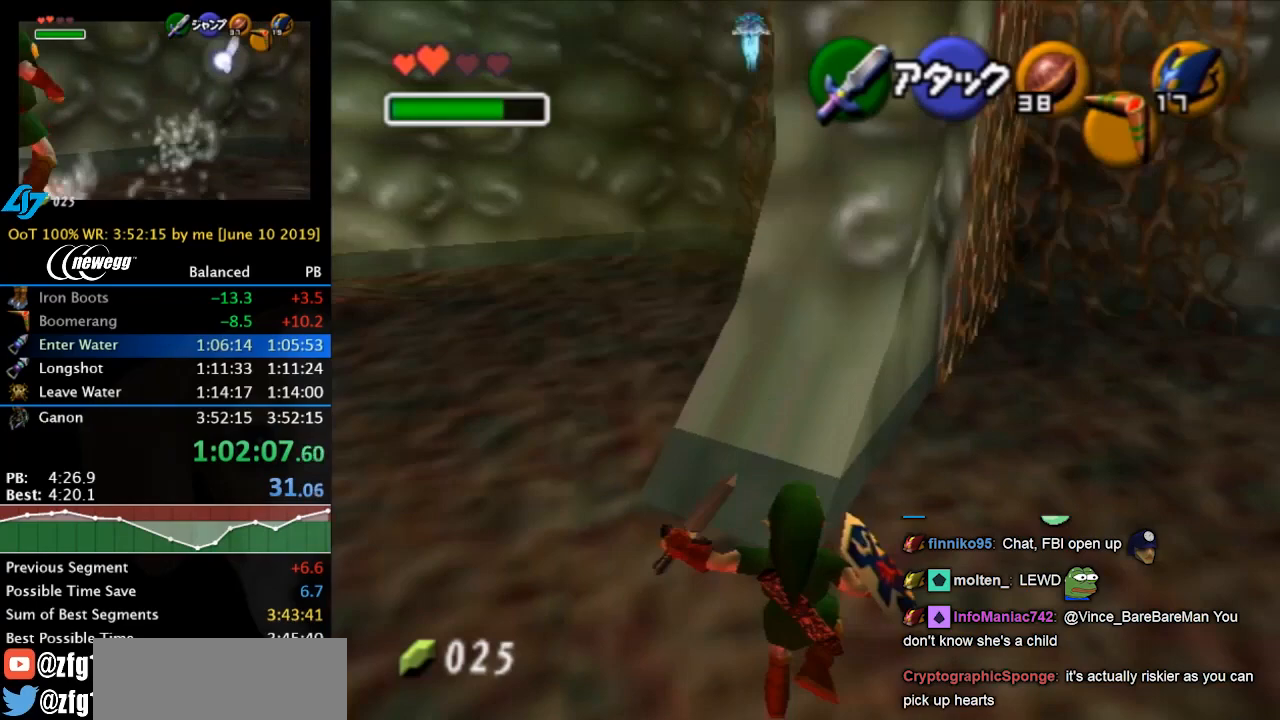
{"buttons": [], "left_stick": "up", "events": [[67, "A", "up"], [133, "A", "down"], [233, "A", "up"]]}
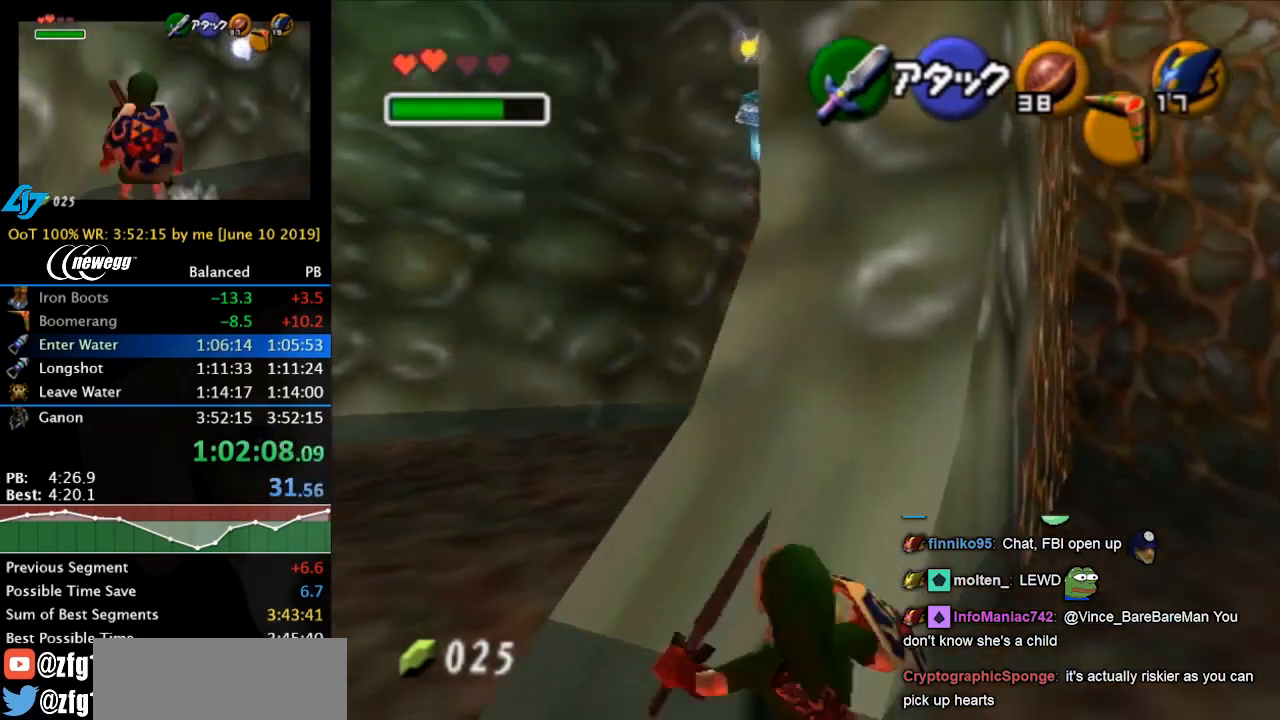
{"buttons": [], "left_stick": "up", "events": []}
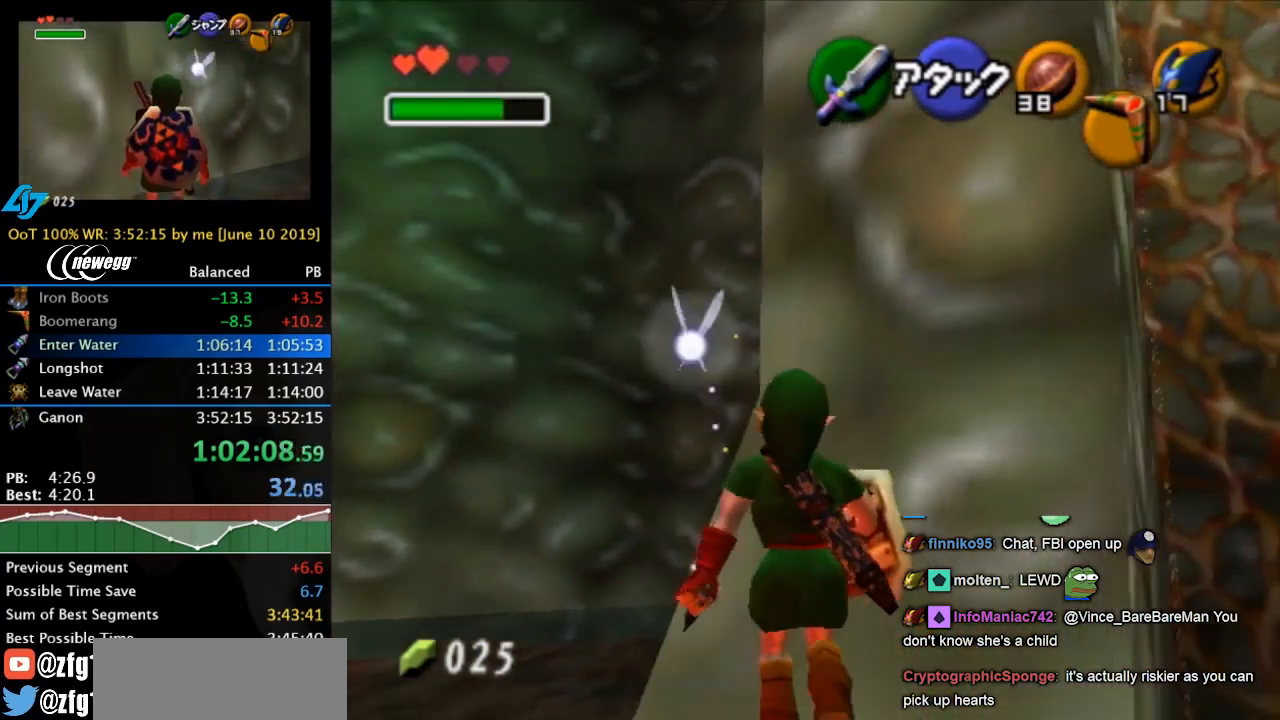
{"buttons": ["B"], "left_stick": "up", "events": [[200, "left_stick", "up-right"], [333, "left_stick", "left"], [500, "B", "down"], [500, "left_stick", "up"]]}
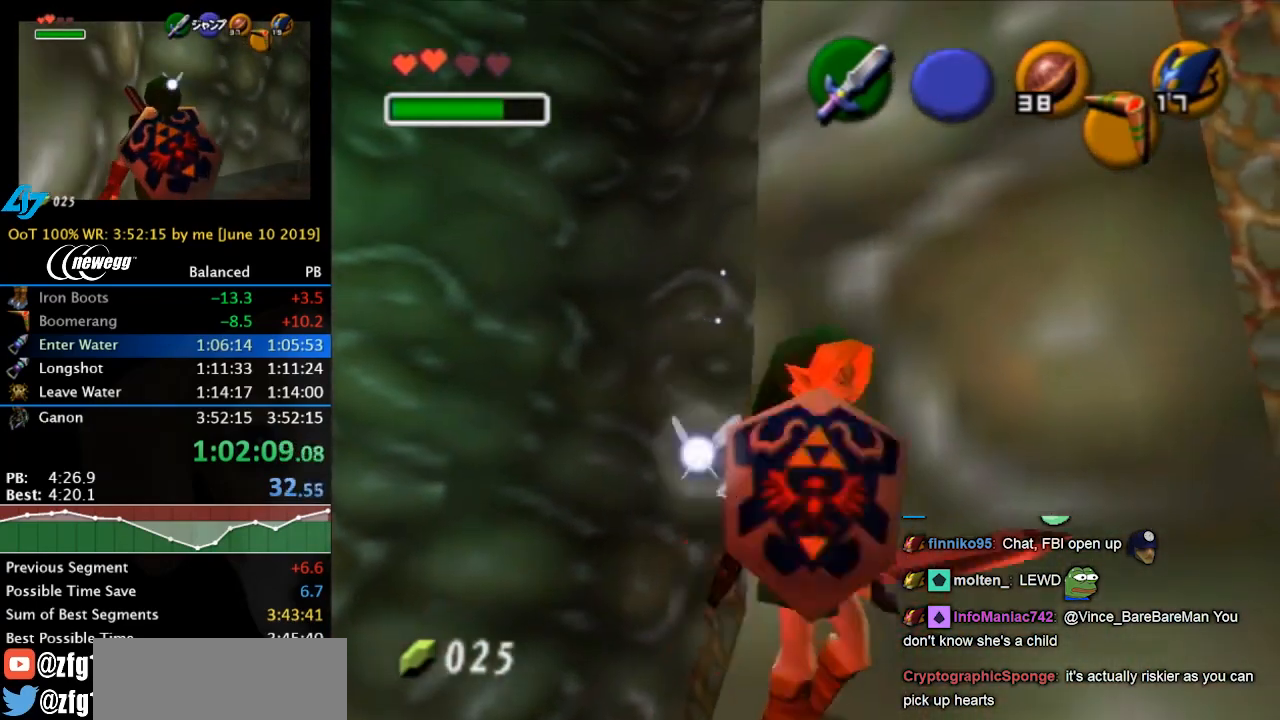
{"buttons": [], "left_stick": "center", "events": [[33, "left_stick", "left"], [67, "B", "up"], [100, "left_stick", "down-right"], [167, "B", "down"], [200, "B", "up"], [200, "left_stick", "left"], [300, "B", "down"], [300, "left_stick", "down-right"], [333, "B", "up"], [367, "left_stick", "center"]]}
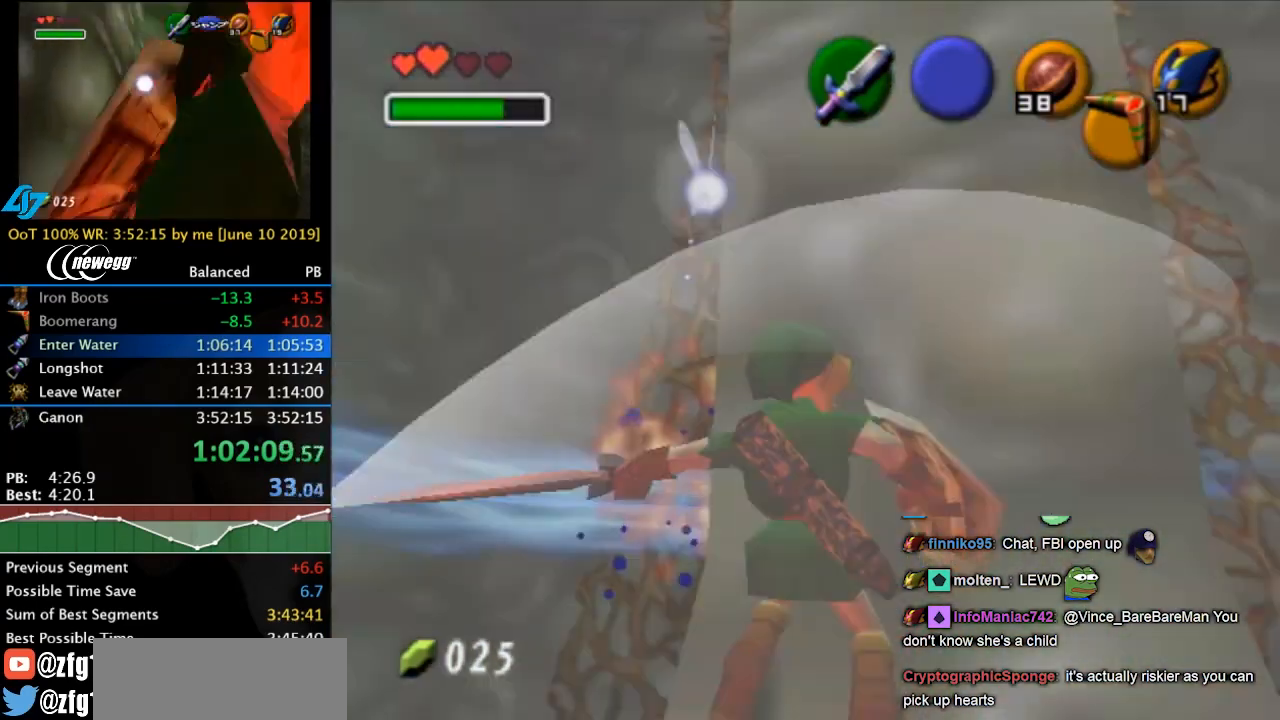
{"buttons": [], "left_stick": "up", "events": [[467, "left_stick", "up"]]}
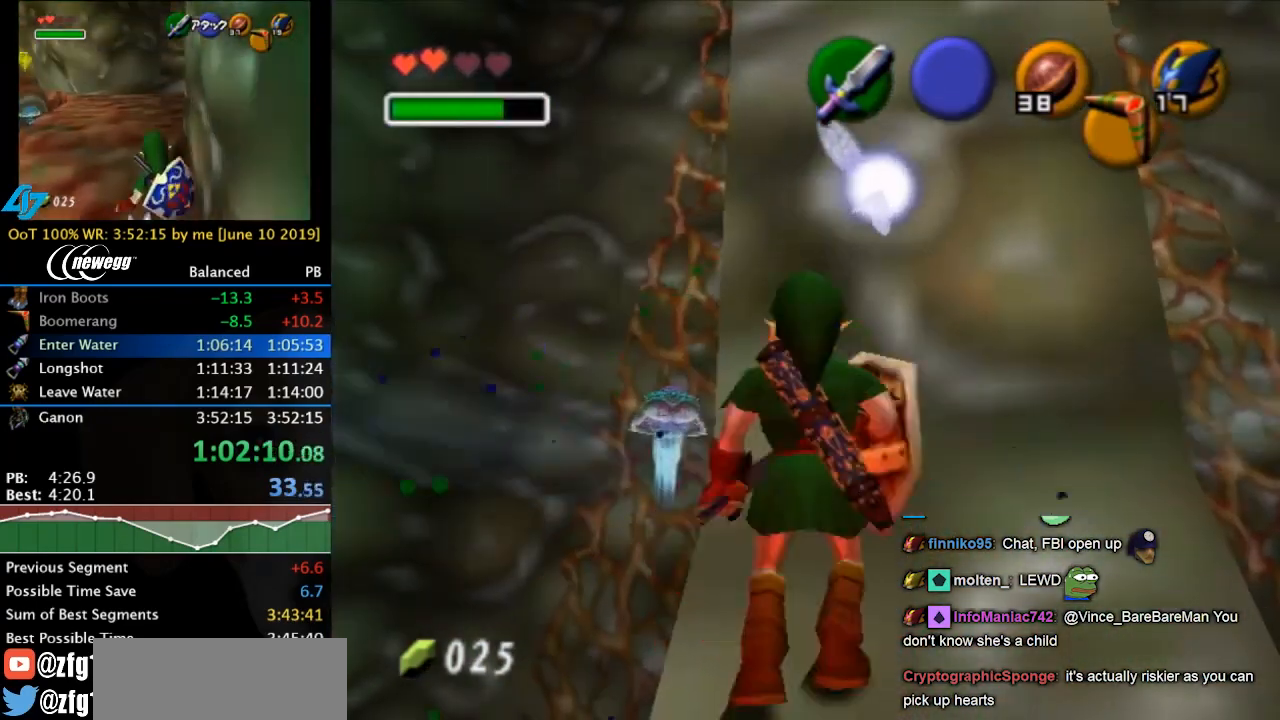
{"buttons": ["L1", "R2"], "left_stick": "center", "events": [[167, "L1", "down"], [167, "left_stick", "center"], [200, "R2", "down"], [233, "R2", "up"], [300, "R2", "down"]]}
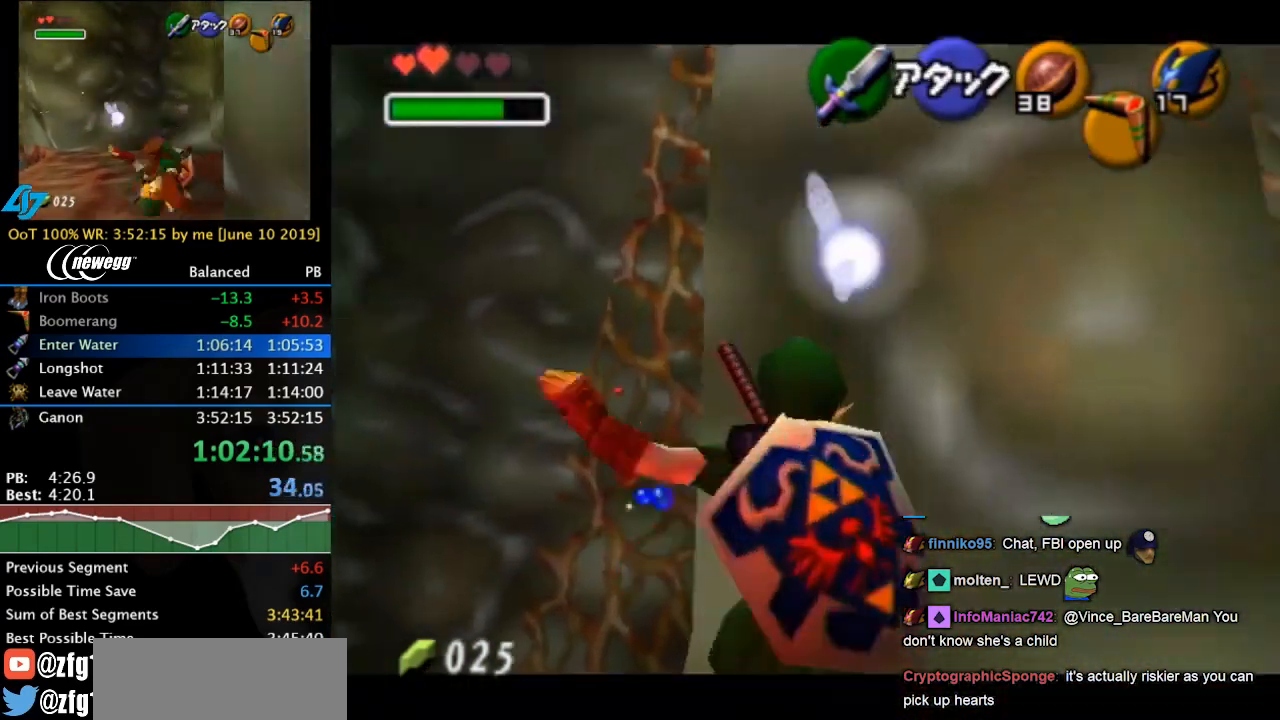
{"buttons": ["L1"], "left_stick": "left", "events": [[67, "left_stick", "down"], [200, "R2", "up"], [500, "left_stick", "left"]]}